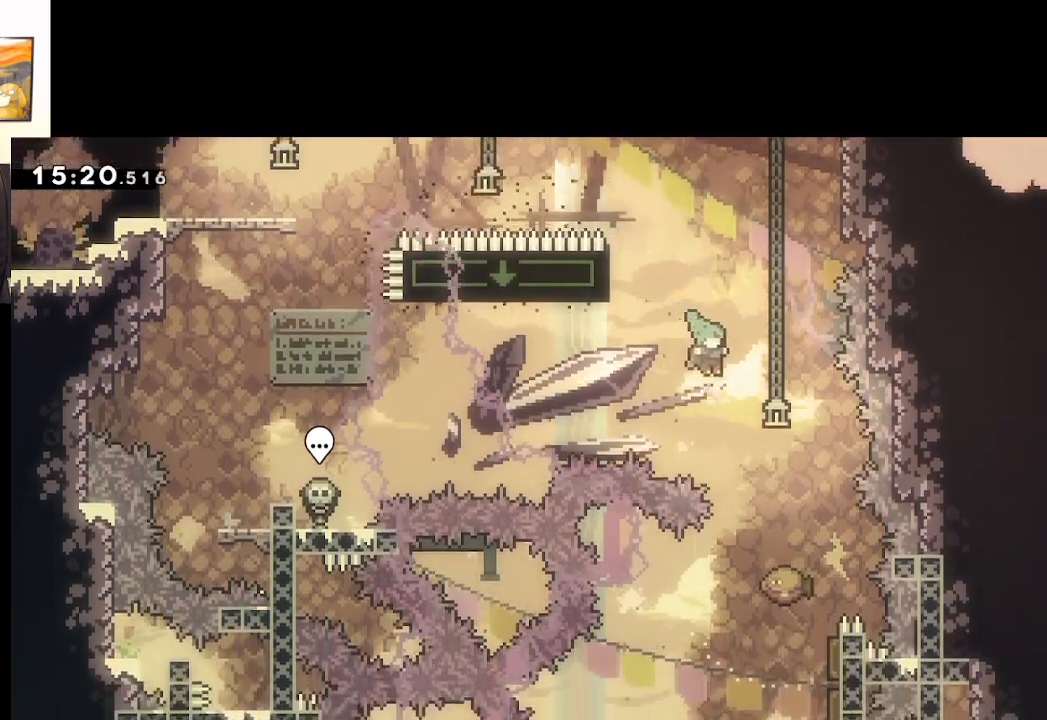
Gameplay with a controller (Xbox layout); each line is a JSON object with the inputs held at the frame after it. "events" lists button and stick changes between this image and that frame as [ms after this image, input, new state], when the widget could be followed in between.
{"buttons": ["A", "X"], "left_stick": "down", "right_stick": "center", "events": [[167, "left_stick", "down"], [467, "X", "down"]]}
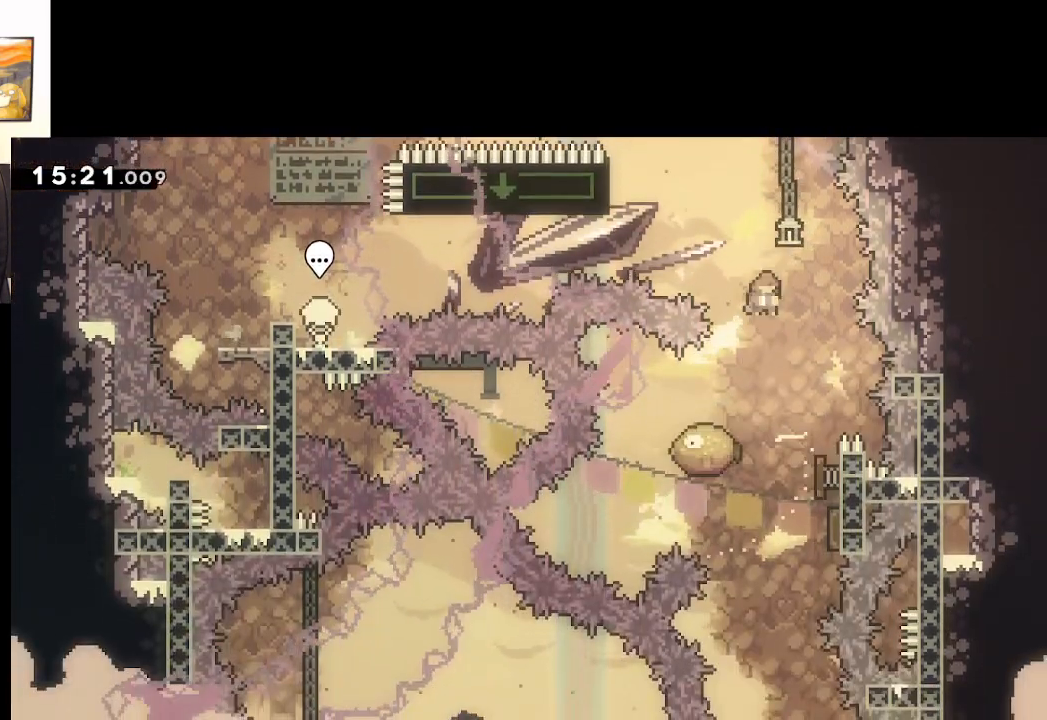
{"buttons": ["A"], "left_stick": "center", "right_stick": "center", "events": [[150, "X", "up"], [450, "left_stick", "center"]]}
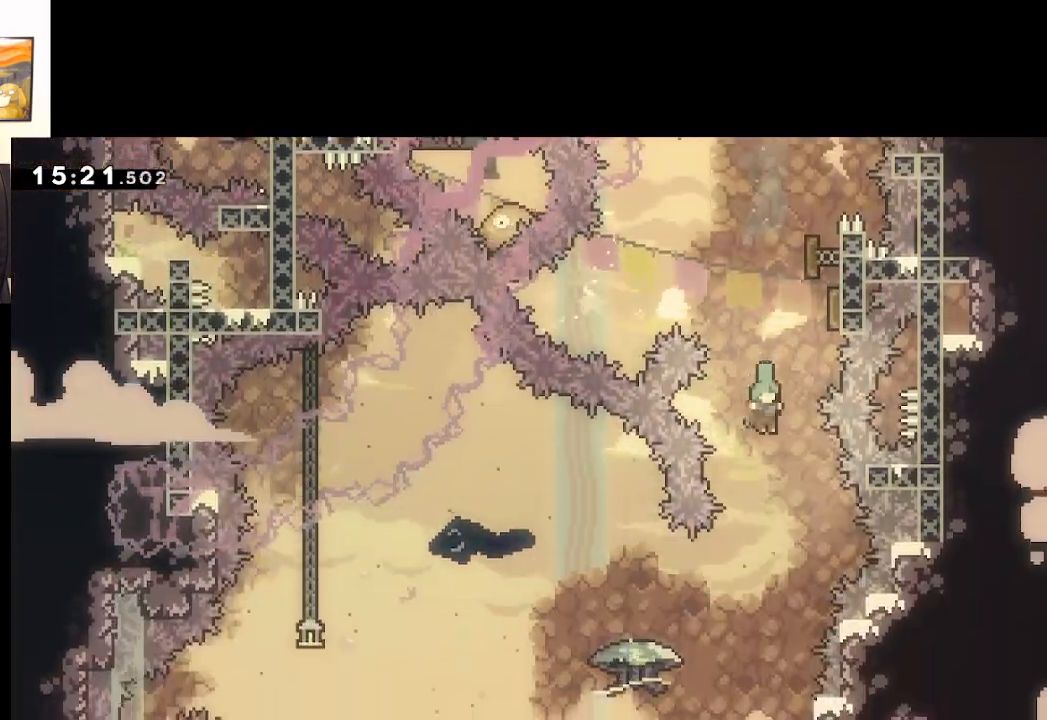
{"buttons": ["A"], "left_stick": "down-right", "right_stick": "center", "events": [[483, "left_stick", "down-right"]]}
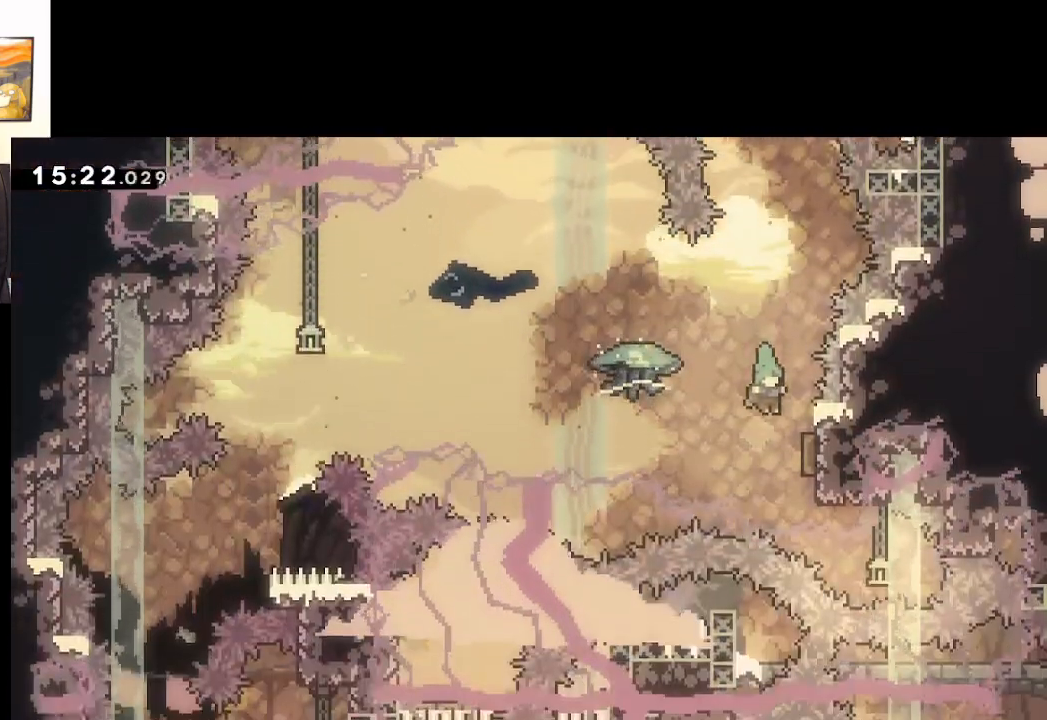
{"buttons": ["A", "L2"], "left_stick": "down-left", "right_stick": "center", "events": [[117, "L2", "down"], [150, "left_stick", "down-left"]]}
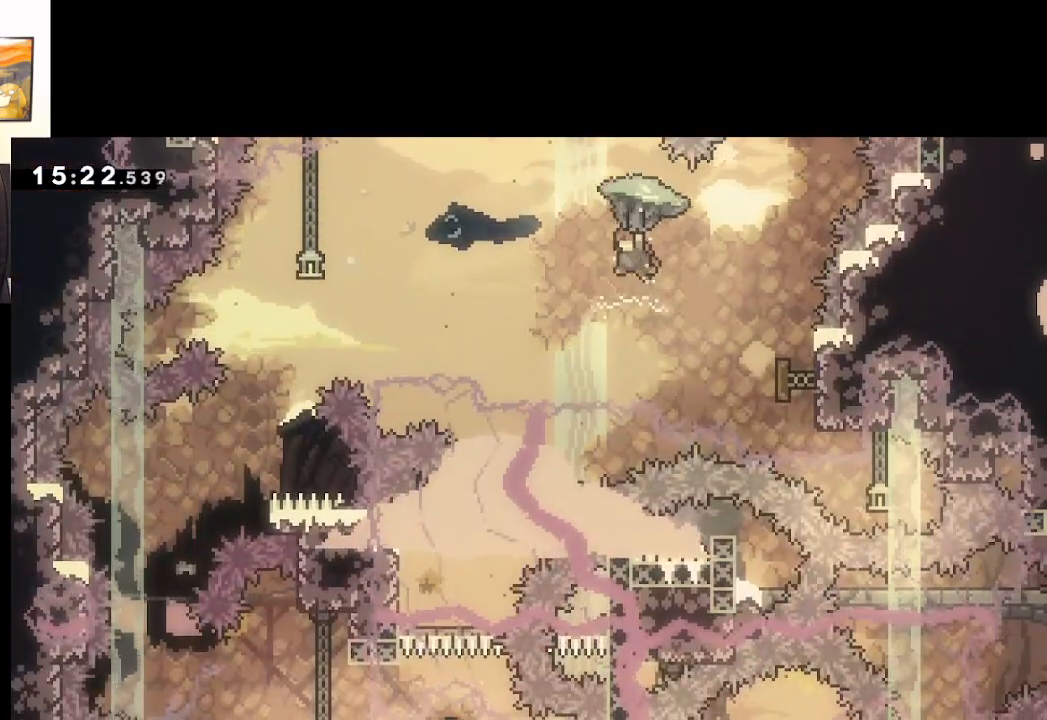
{"buttons": ["A", "L2"], "left_stick": "down", "right_stick": "center", "events": [[17, "L3", "down"], [467, "L3", "up"], [467, "left_stick", "down"]]}
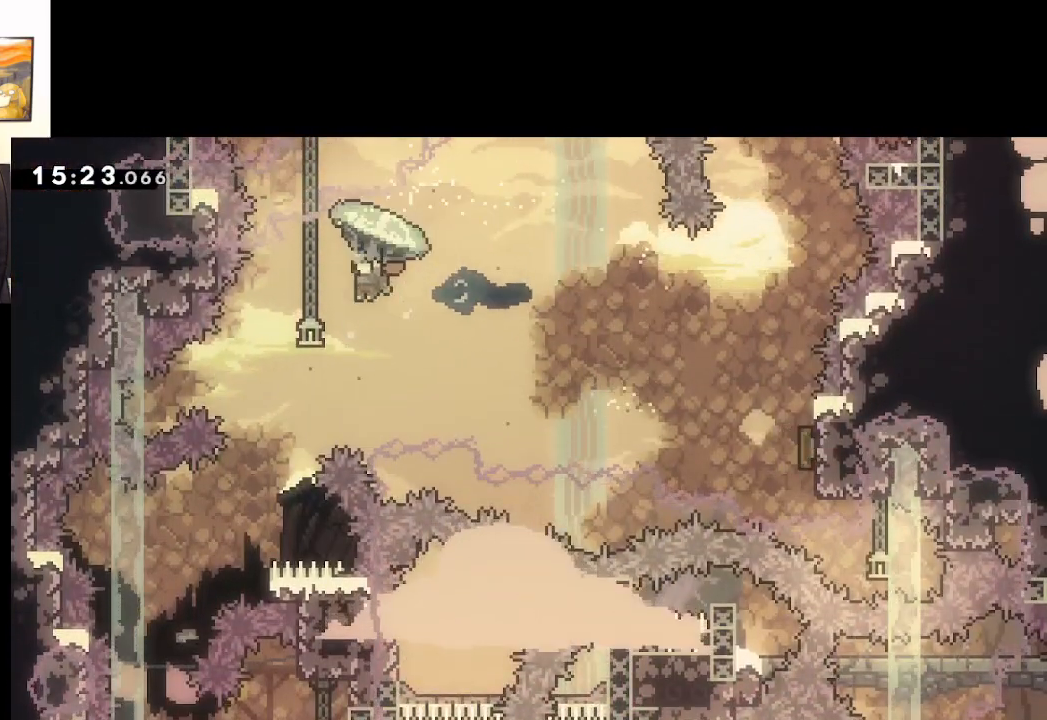
{"buttons": ["A", "L2"], "left_stick": "down", "right_stick": "center", "events": [[83, "left_stick", "center"], [317, "left_stick", "down"]]}
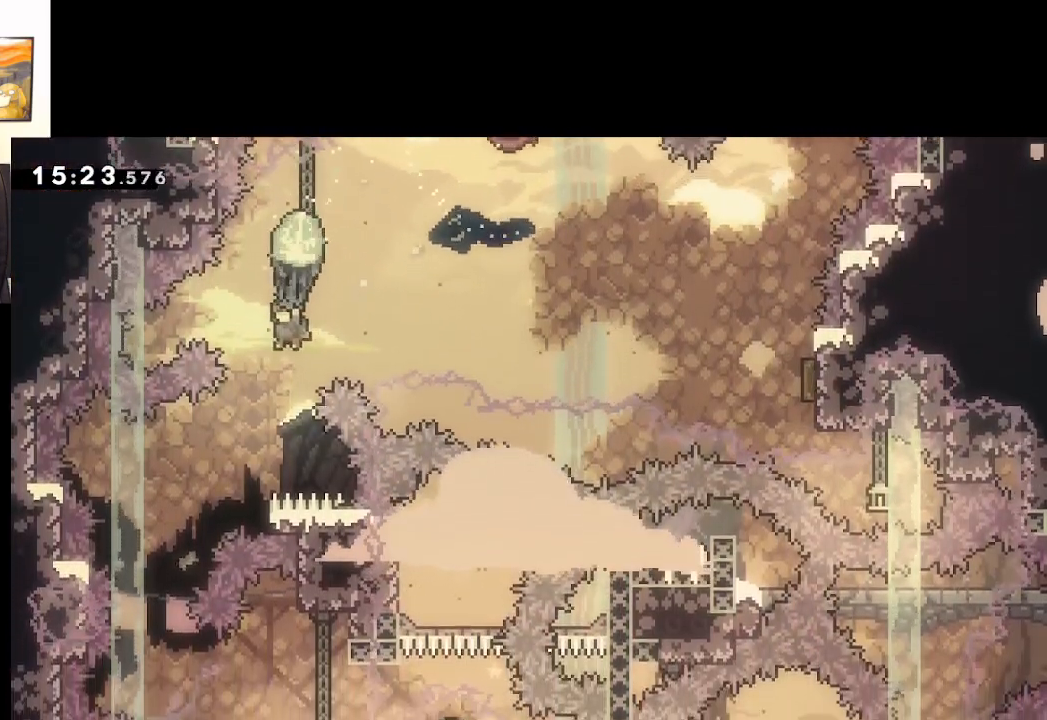
{"buttons": ["A", "L2"], "left_stick": "center", "right_stick": "center", "events": [[17, "left_stick", "center"], [183, "left_stick", "down-left"], [483, "left_stick", "center"]]}
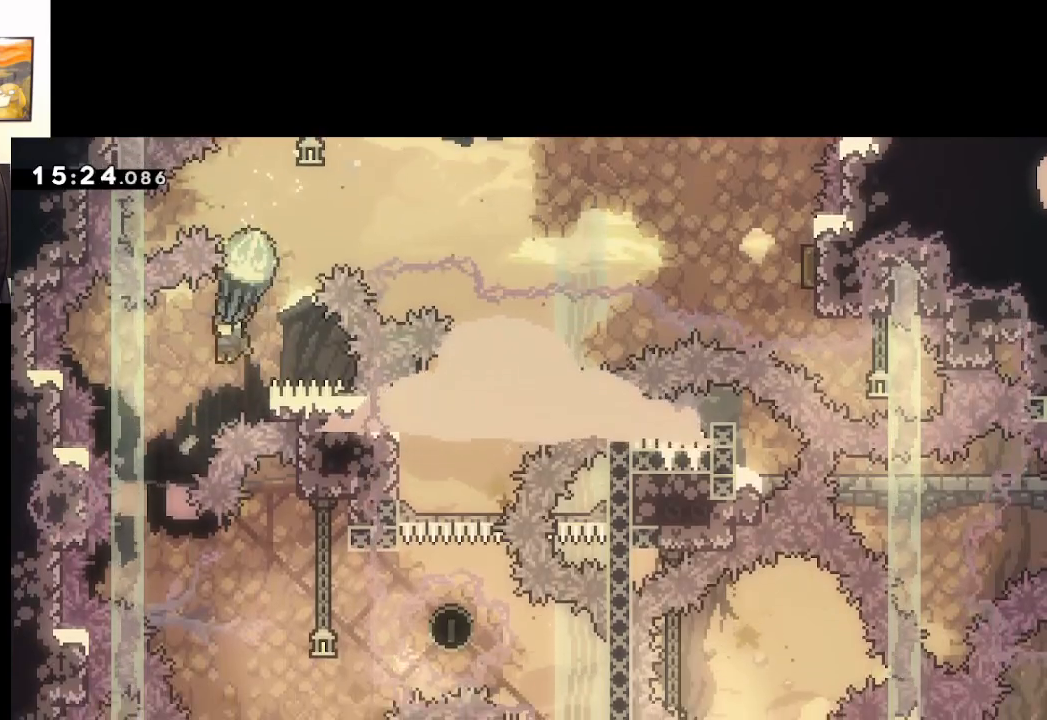
{"buttons": ["A", "L2"], "left_stick": "center", "right_stick": "center", "events": [[217, "left_stick", "left"], [350, "left_stick", "center"]]}
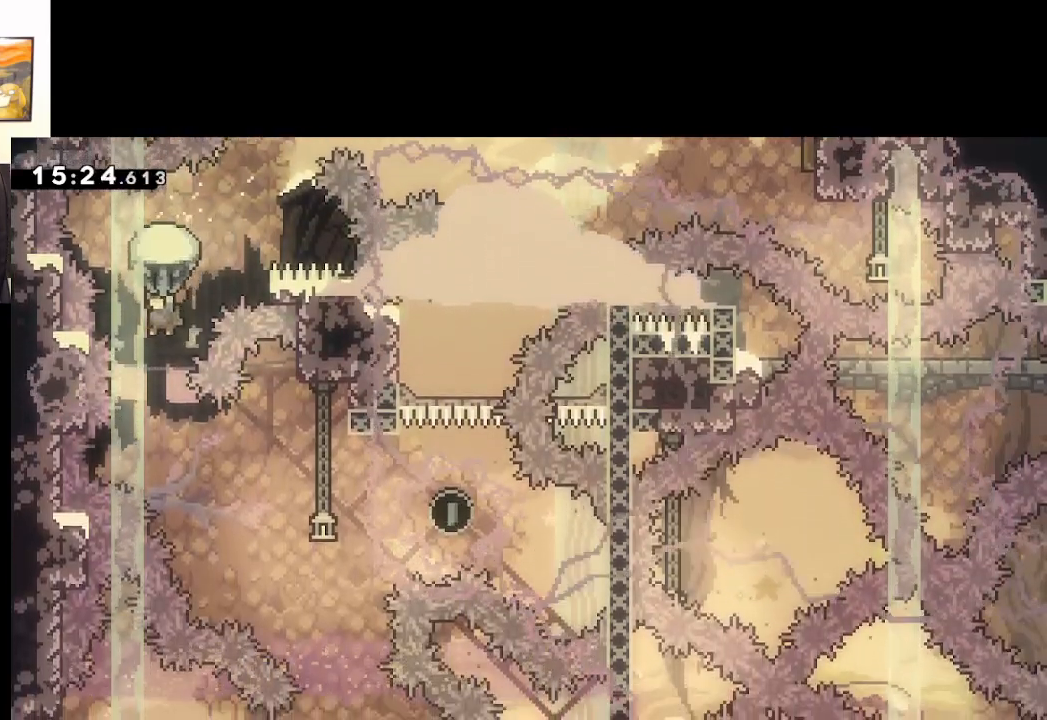
{"buttons": ["A", "L2"], "left_stick": "center", "right_stick": "center", "events": []}
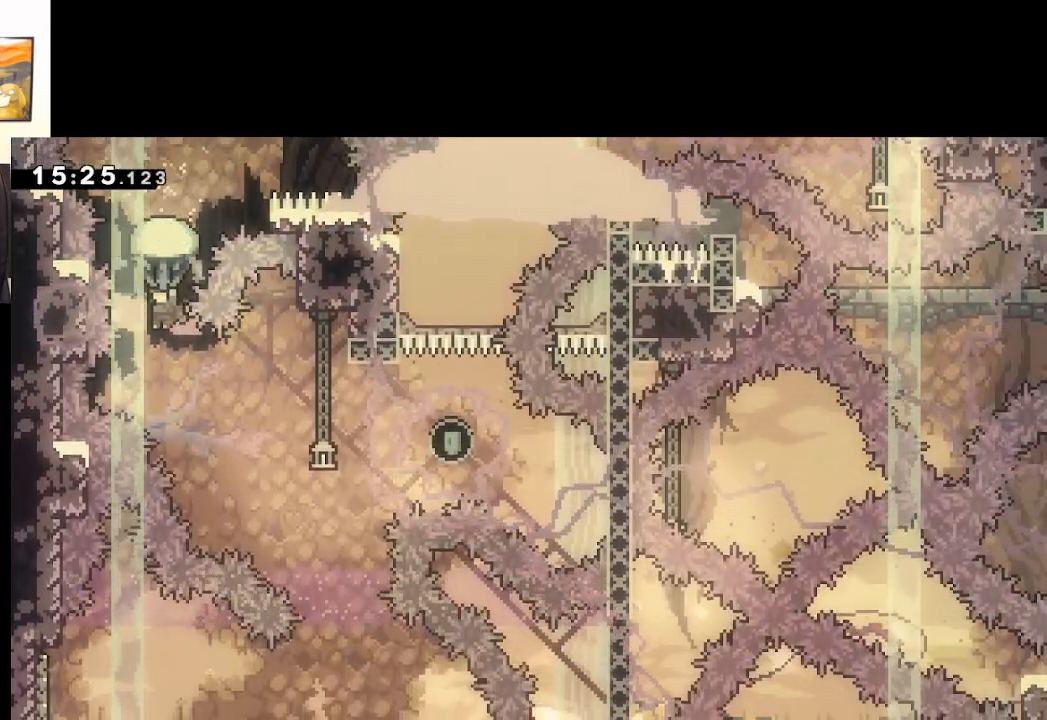
{"buttons": ["A", "L2"], "left_stick": "center", "right_stick": "center", "events": [[250, "left_stick", "right"], [467, "left_stick", "center"]]}
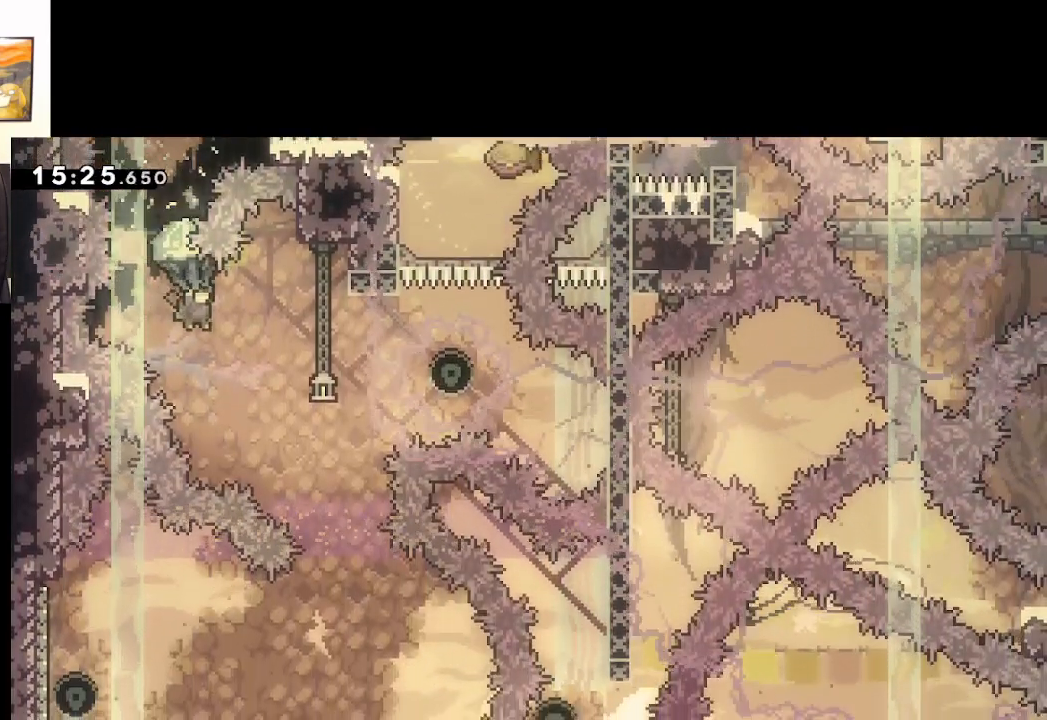
{"buttons": ["A", "L2"], "left_stick": "center", "right_stick": "center", "events": [[83, "left_stick", "right"], [233, "left_stick", "center"], [333, "left_stick", "right"], [500, "left_stick", "center"]]}
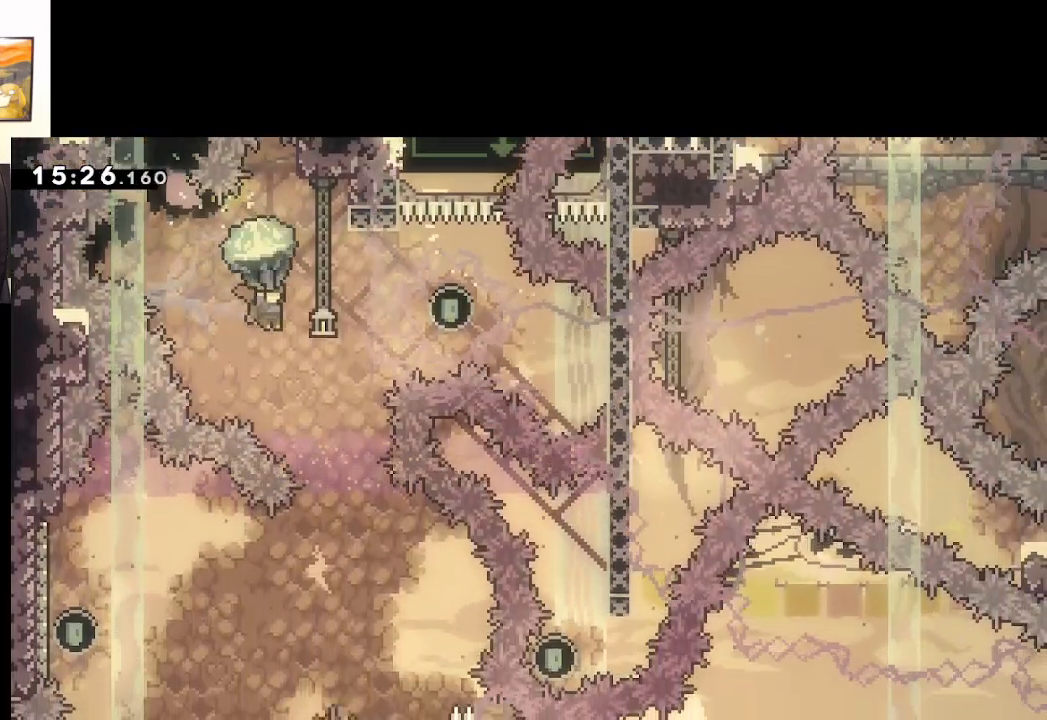
{"buttons": ["A"], "left_stick": "right", "right_stick": "center", "events": [[183, "left_stick", "right"], [467, "L2", "up"]]}
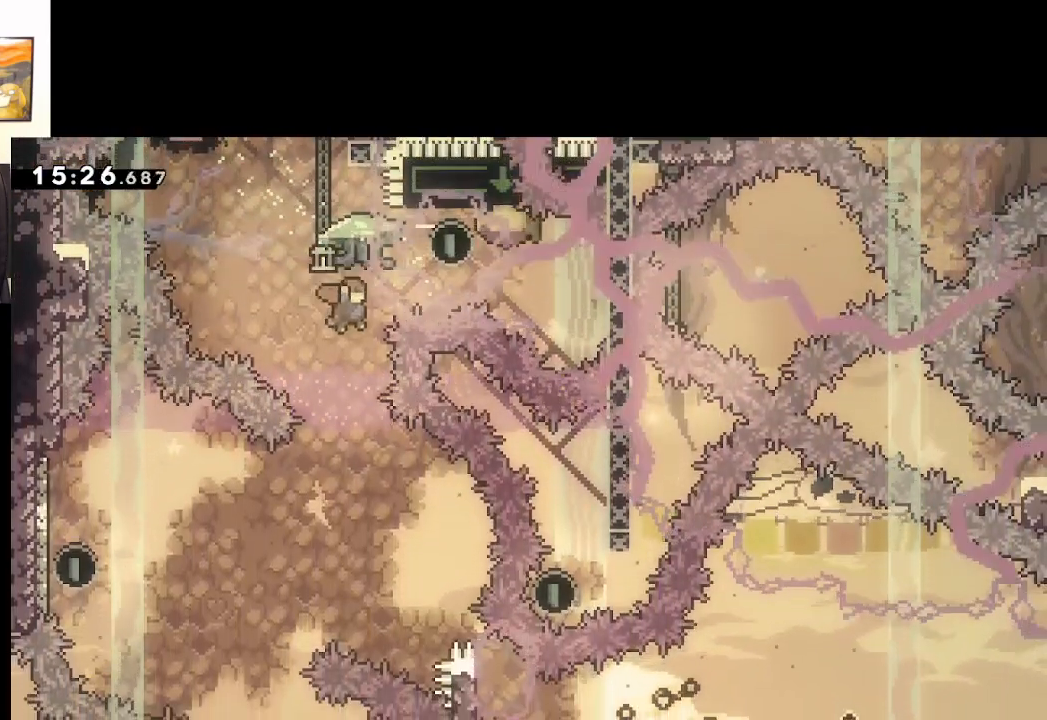
{"buttons": ["A"], "left_stick": "up", "right_stick": "center", "events": [[33, "left_stick", "center"], [450, "left_stick", "up"]]}
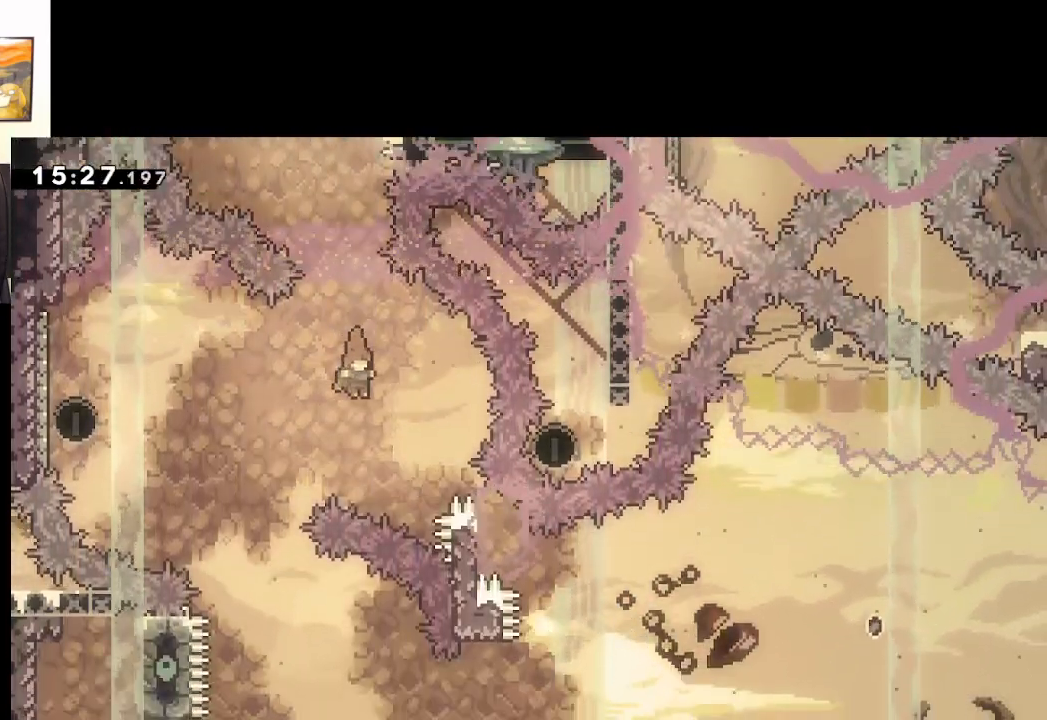
{"buttons": ["A", "X"], "left_stick": "center", "right_stick": "center", "events": [[83, "X", "down"], [283, "left_stick", "center"]]}
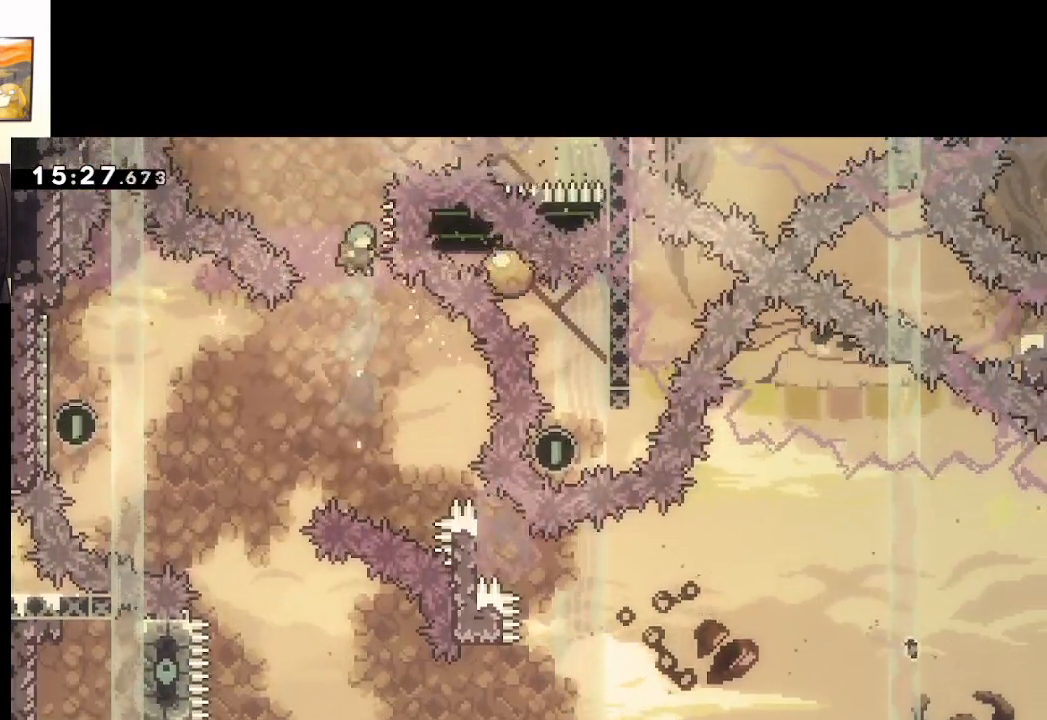
{"buttons": ["A"], "left_stick": "down-right", "right_stick": "center", "events": [[233, "X", "up"], [233, "left_stick", "down-right"]]}
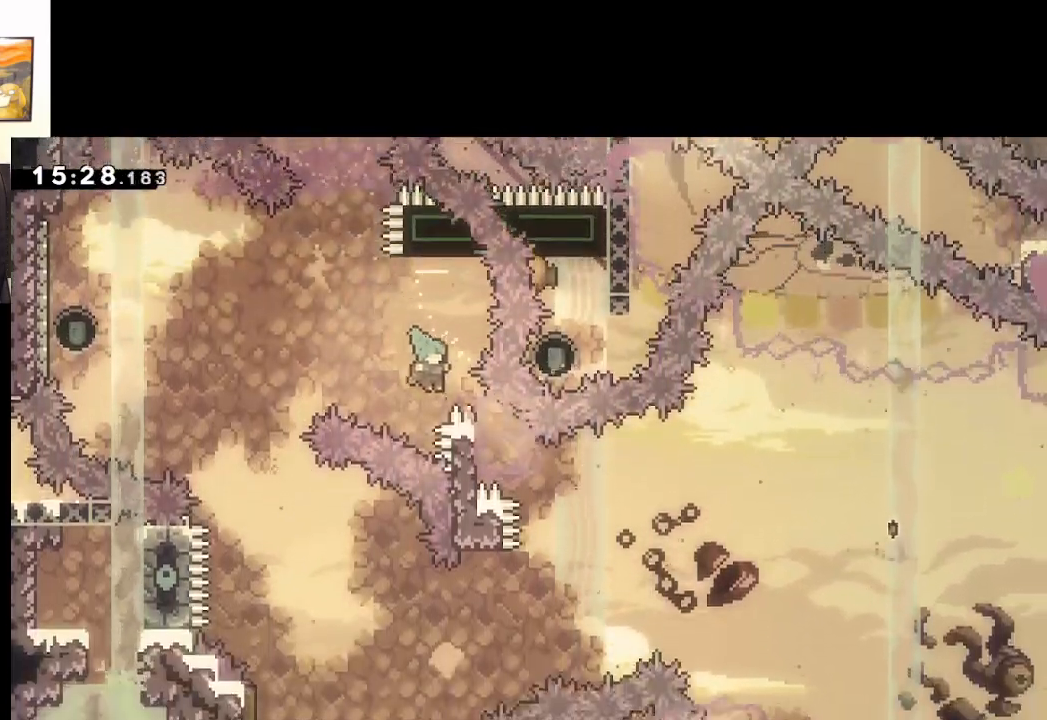
{"buttons": [], "left_stick": "up-right", "right_stick": "center", "events": [[33, "left_stick", "left"], [383, "left_stick", "up-right"], [433, "A", "up"]]}
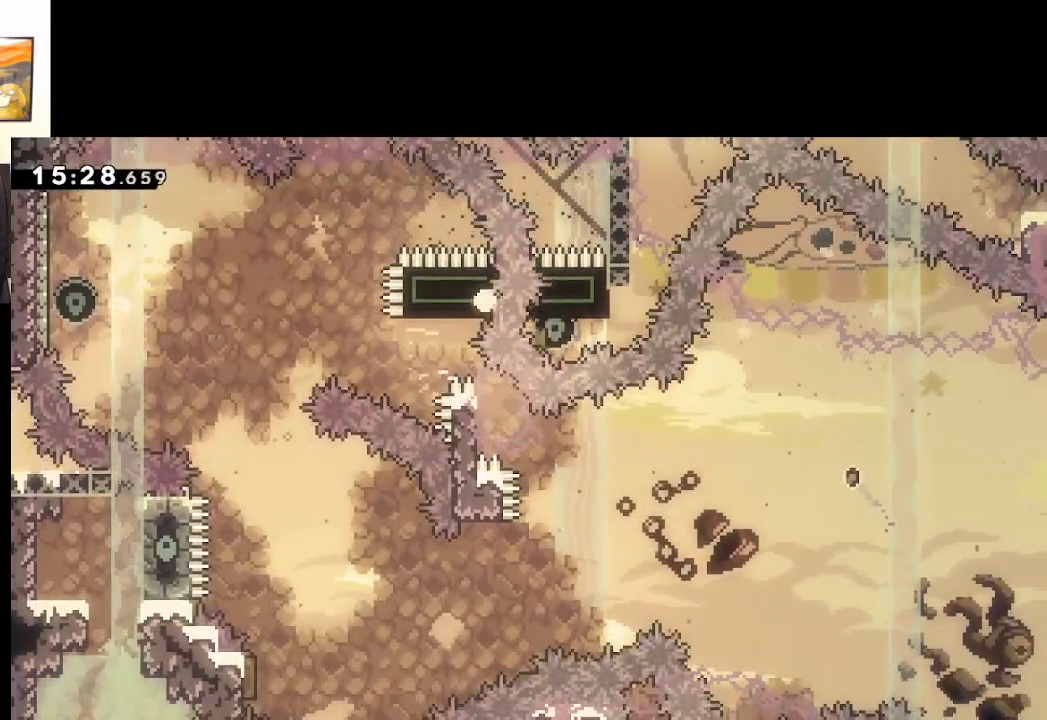
{"buttons": ["A"], "left_stick": "up-right", "right_stick": "center", "events": [[33, "A", "down"], [183, "A", "up"], [350, "A", "down"]]}
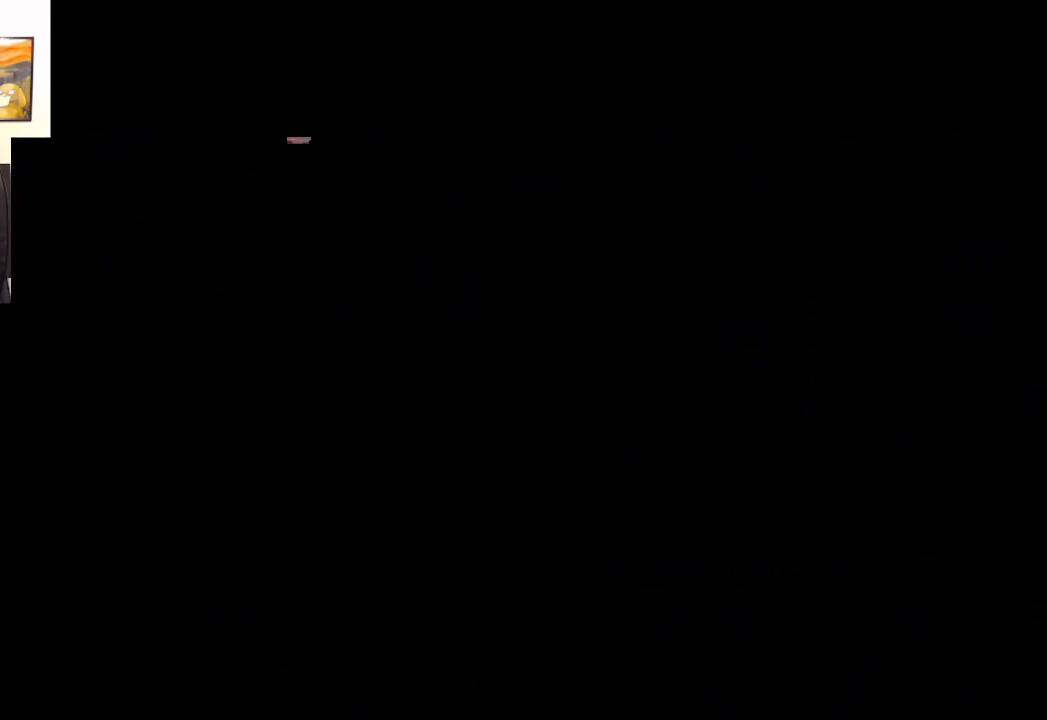
{"buttons": [], "left_stick": "center", "right_stick": "center", "events": [[33, "A", "up"], [167, "left_stick", "right"], [450, "left_stick", "center"]]}
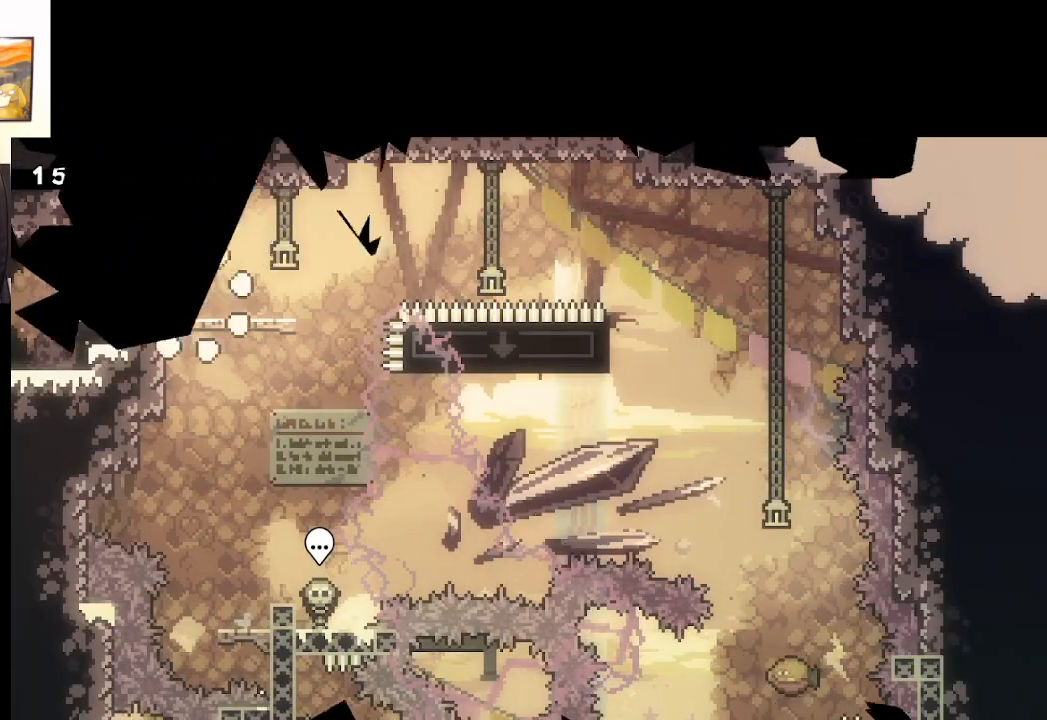
{"buttons": [], "left_stick": "center", "right_stick": "center", "events": []}
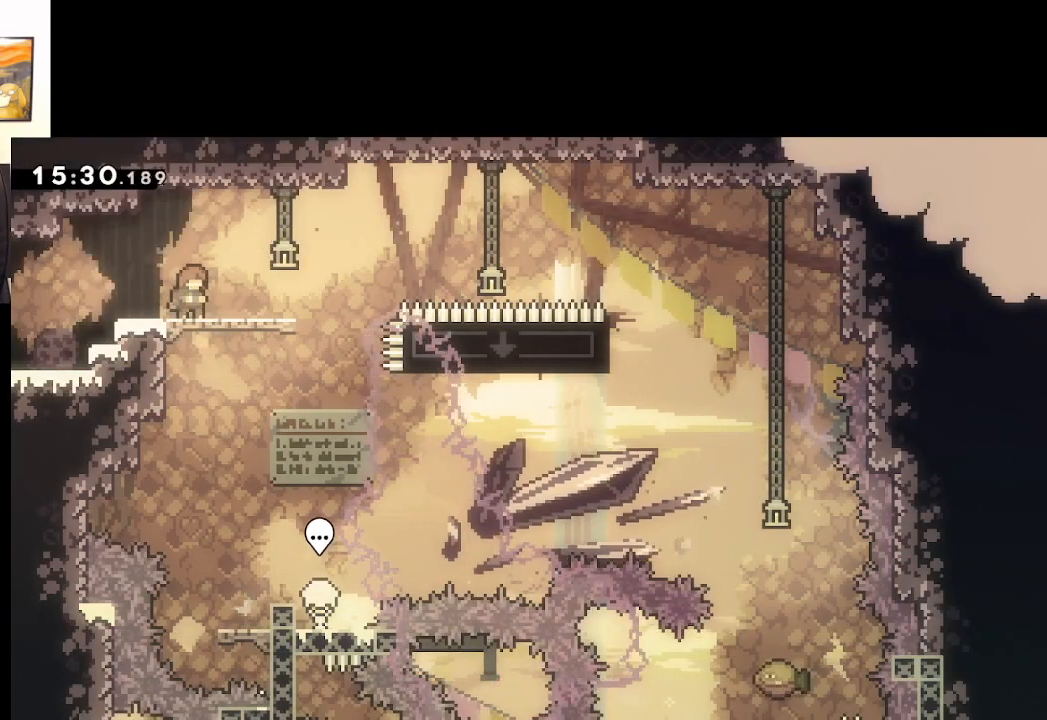
{"buttons": ["X", "L3"], "left_stick": "down-right", "right_stick": "center", "events": [[317, "left_stick", "down-right"], [350, "X", "down"], [433, "L3", "down"]]}
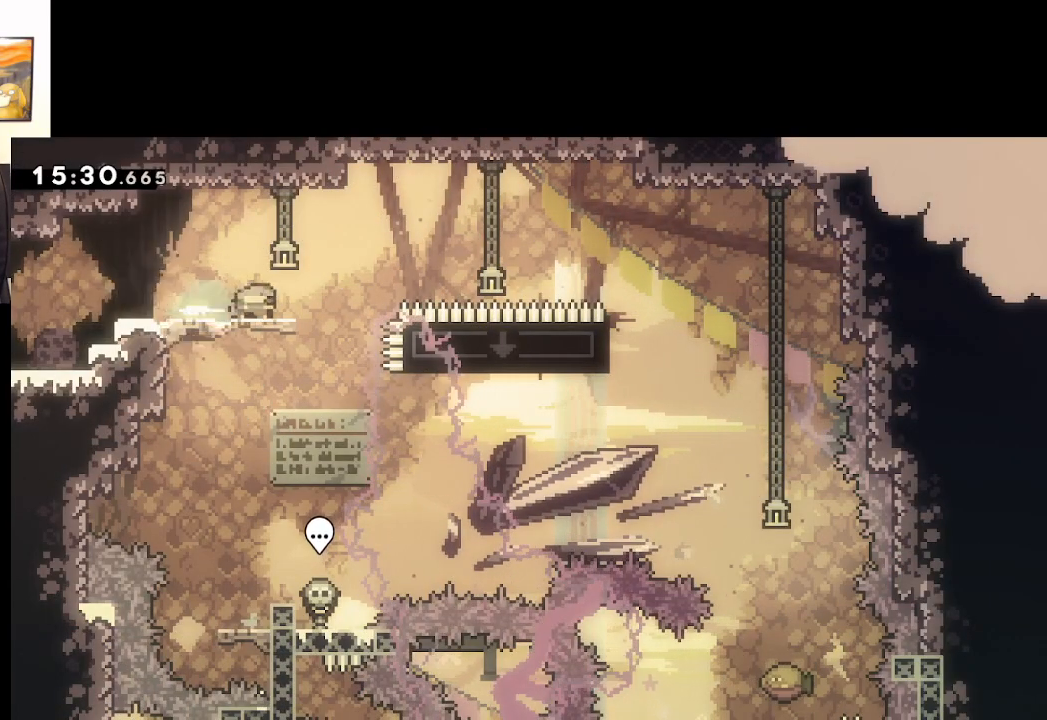
{"buttons": ["A"], "left_stick": "left", "right_stick": "center", "events": [[33, "A", "down"], [133, "L3", "up"], [233, "X", "up"], [383, "left_stick", "left"]]}
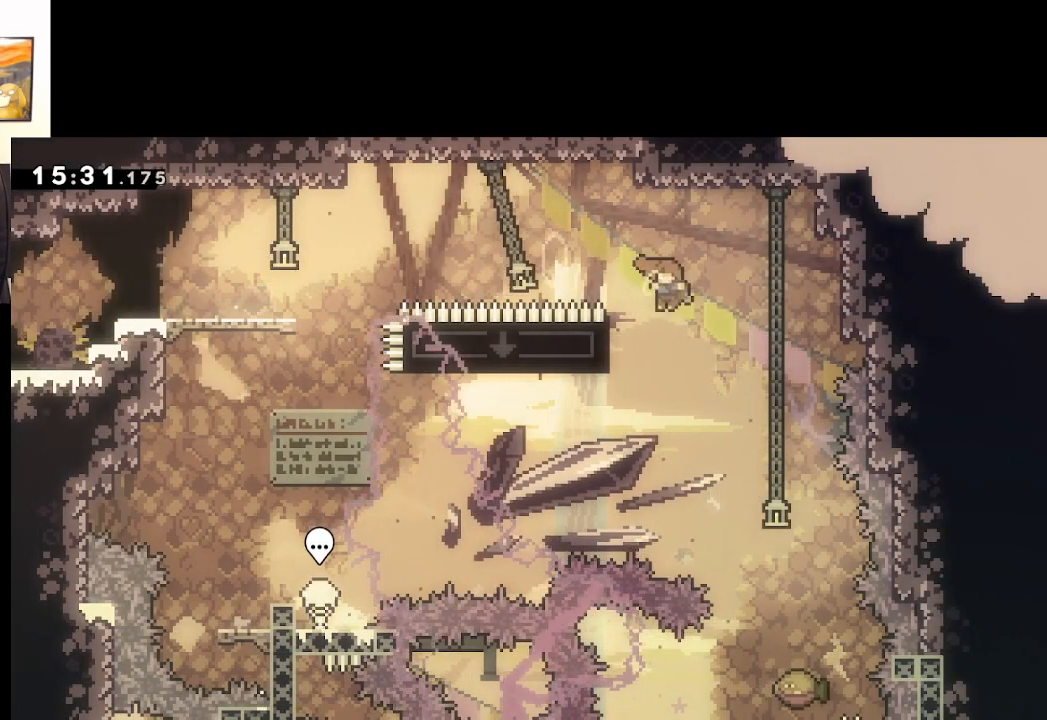
{"buttons": ["A"], "left_stick": "down-right", "right_stick": "center", "events": [[83, "X", "down"], [217, "L2", "down"], [300, "X", "up"], [367, "left_stick", "down-right"], [400, "L2", "up"]]}
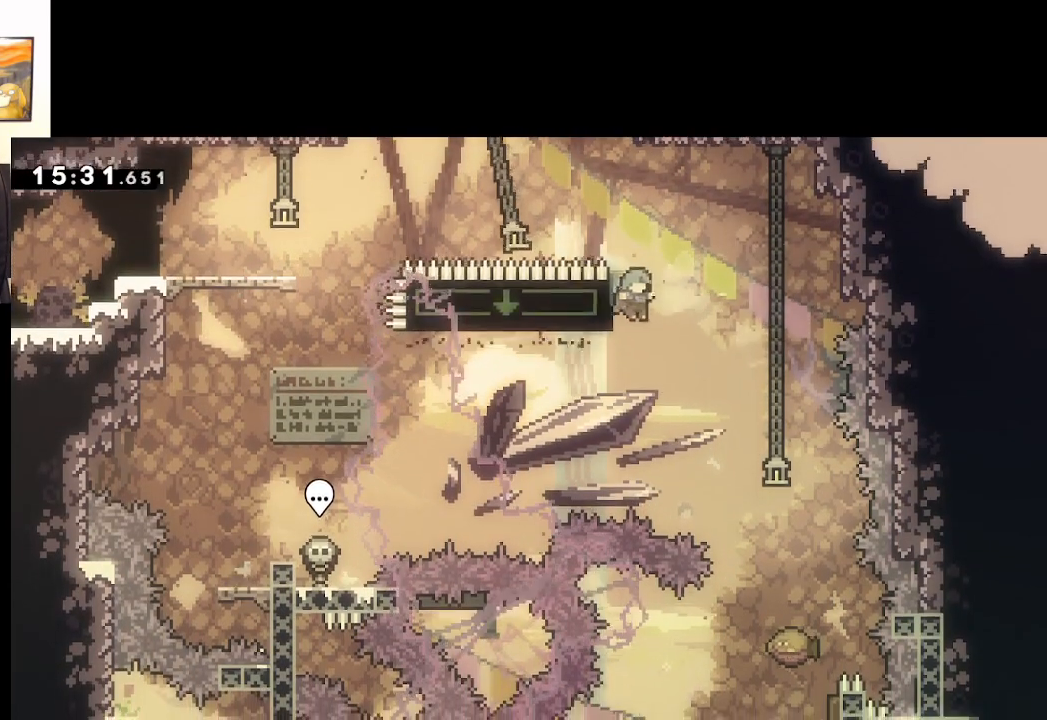
{"buttons": ["A"], "left_stick": "down", "right_stick": "center", "events": [[433, "left_stick", "down"]]}
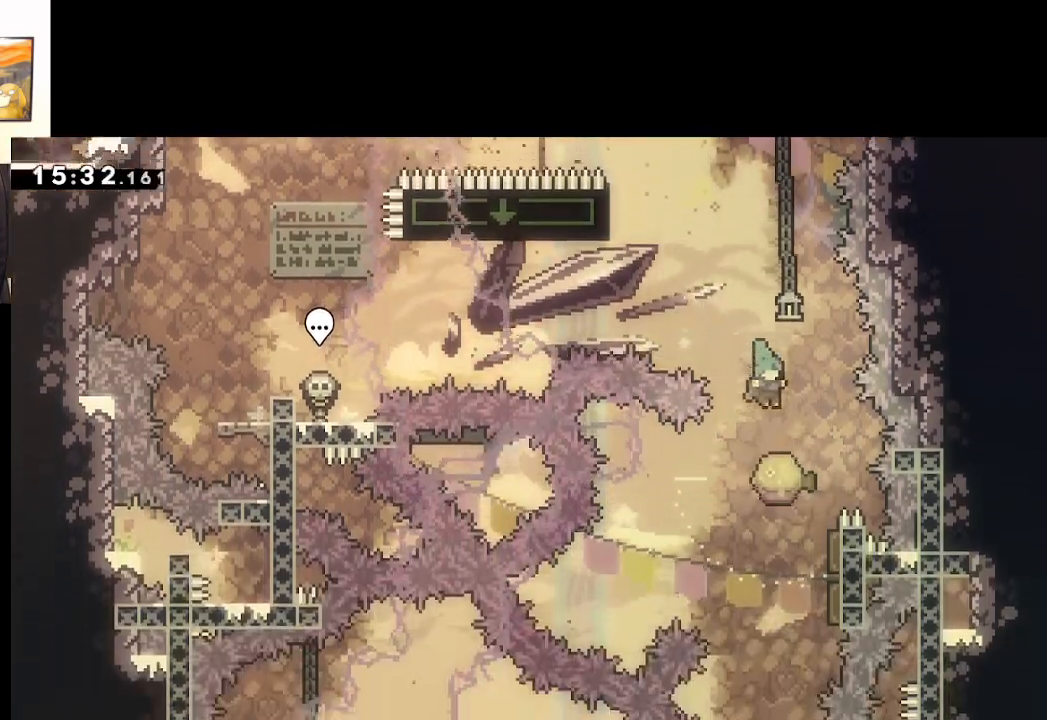
{"buttons": ["A"], "left_stick": "down", "right_stick": "center", "events": [[150, "X", "down"], [400, "X", "up"]]}
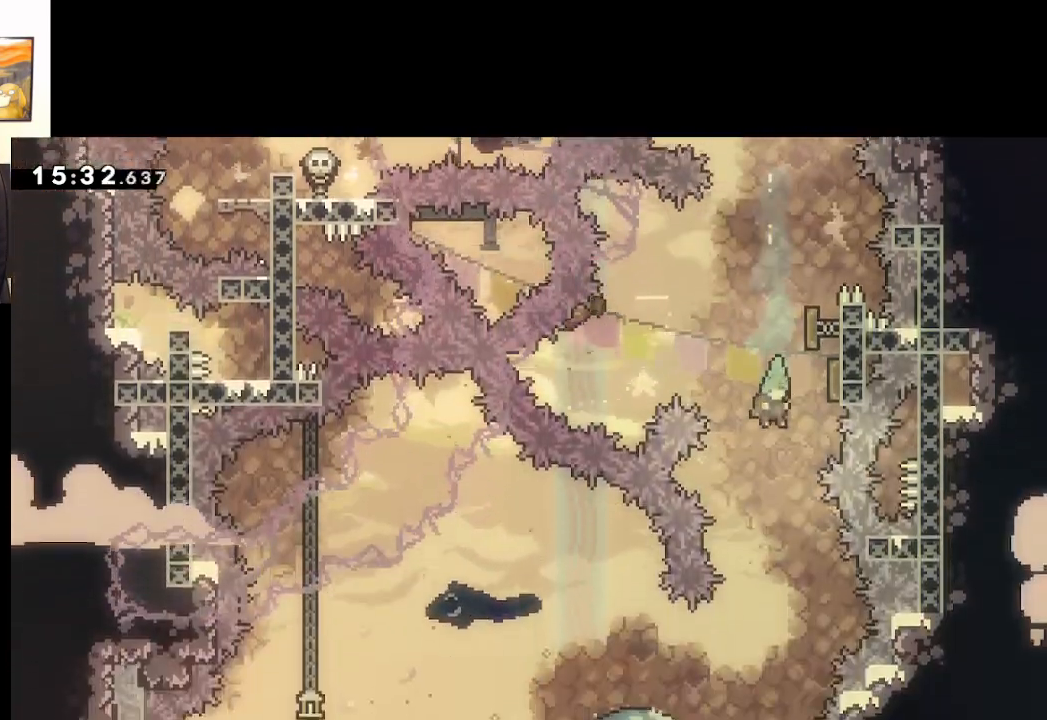
{"buttons": ["A"], "left_stick": "down", "right_stick": "center", "events": []}
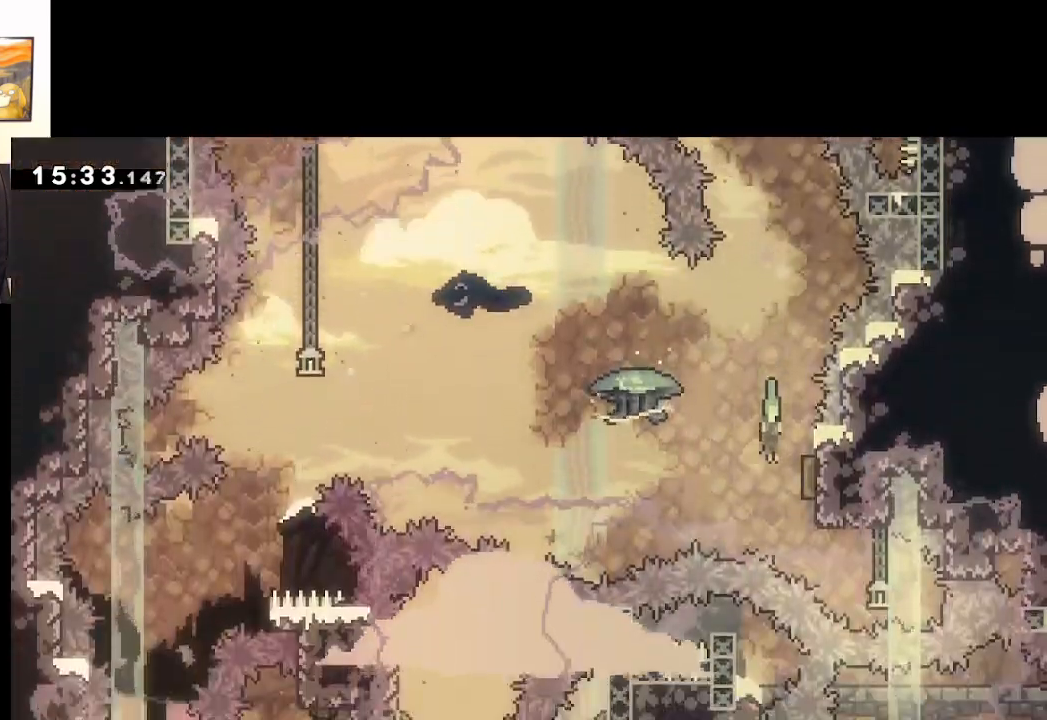
{"buttons": ["A", "L2"], "left_stick": "up", "right_stick": "center", "events": [[17, "left_stick", "down-right"], [117, "L2", "down"], [183, "left_stick", "up-left"], [467, "left_stick", "up"]]}
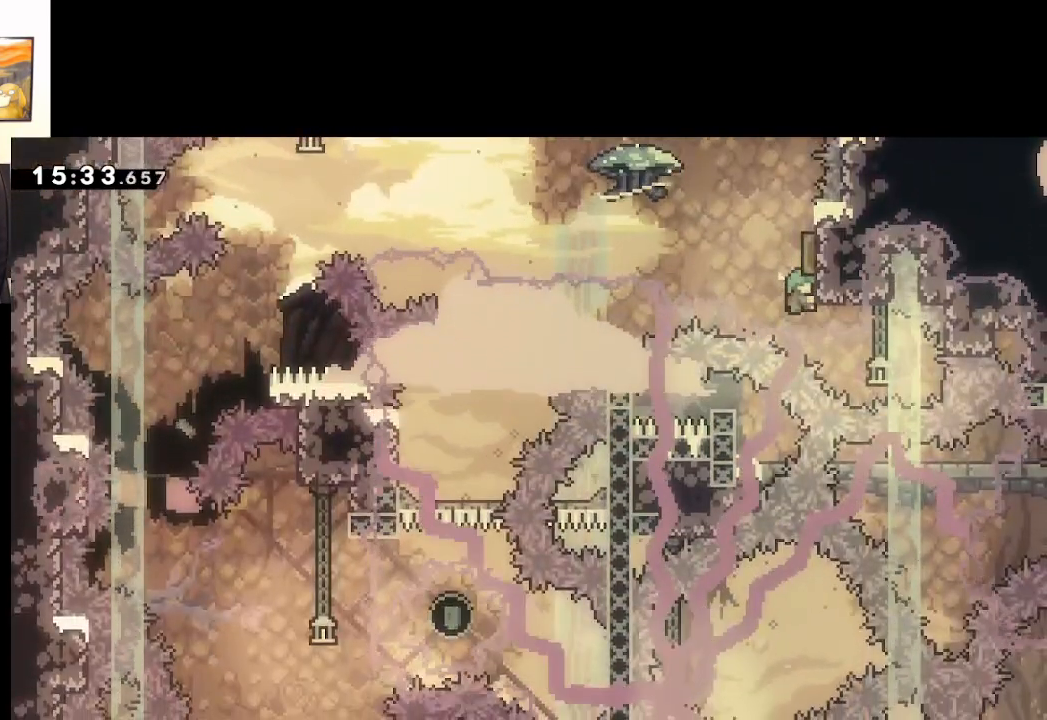
{"buttons": ["A", "L2"], "left_stick": "left", "right_stick": "center", "events": [[200, "left_stick", "up-left"], [500, "left_stick", "left"]]}
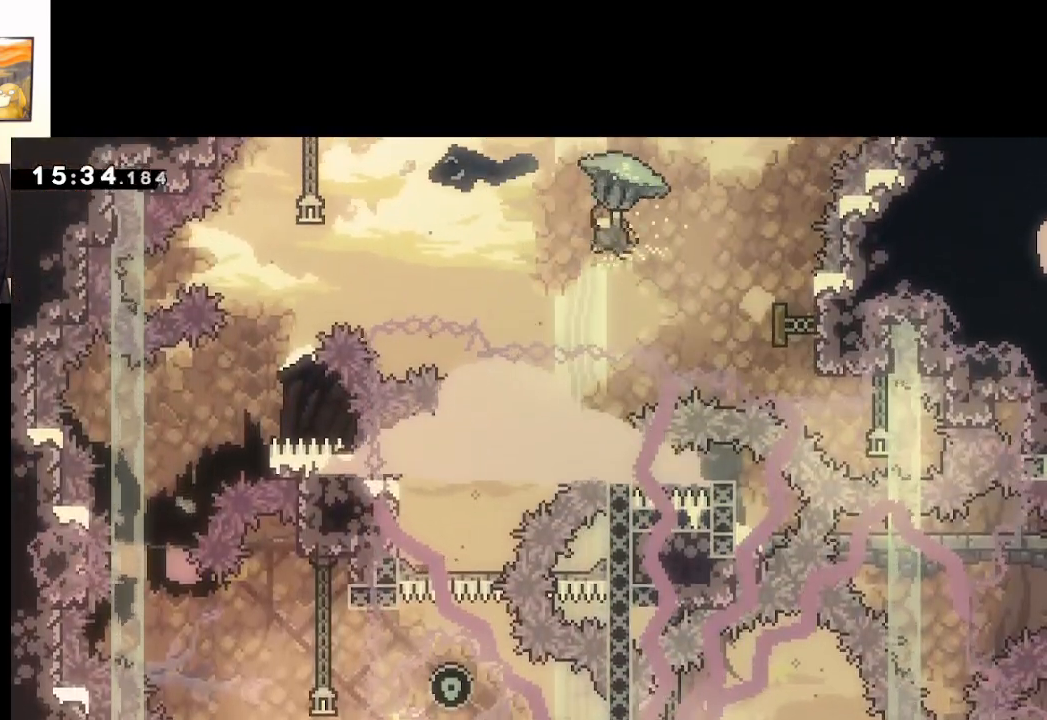
{"buttons": ["A", "L2", "L3"], "left_stick": "down-left", "right_stick": "center", "events": [[200, "L3", "down"], [217, "left_stick", "down-left"]]}
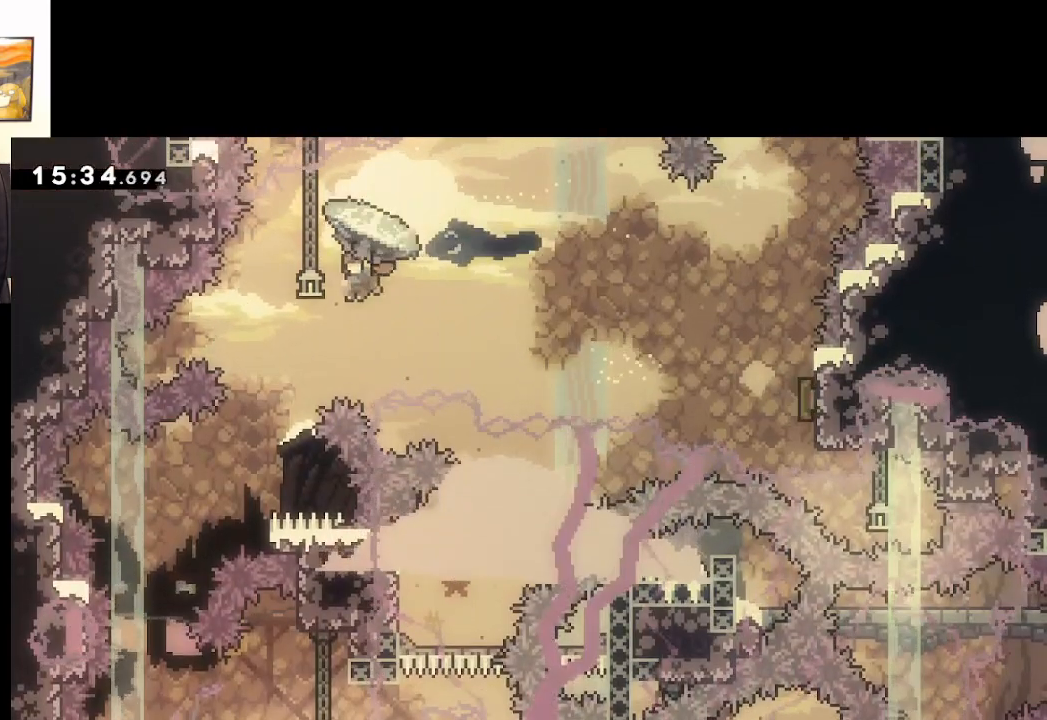
{"buttons": ["A", "L2"], "left_stick": "down-left", "right_stick": "center", "events": [[117, "L3", "up"], [200, "left_stick", "center"], [417, "left_stick", "down-left"]]}
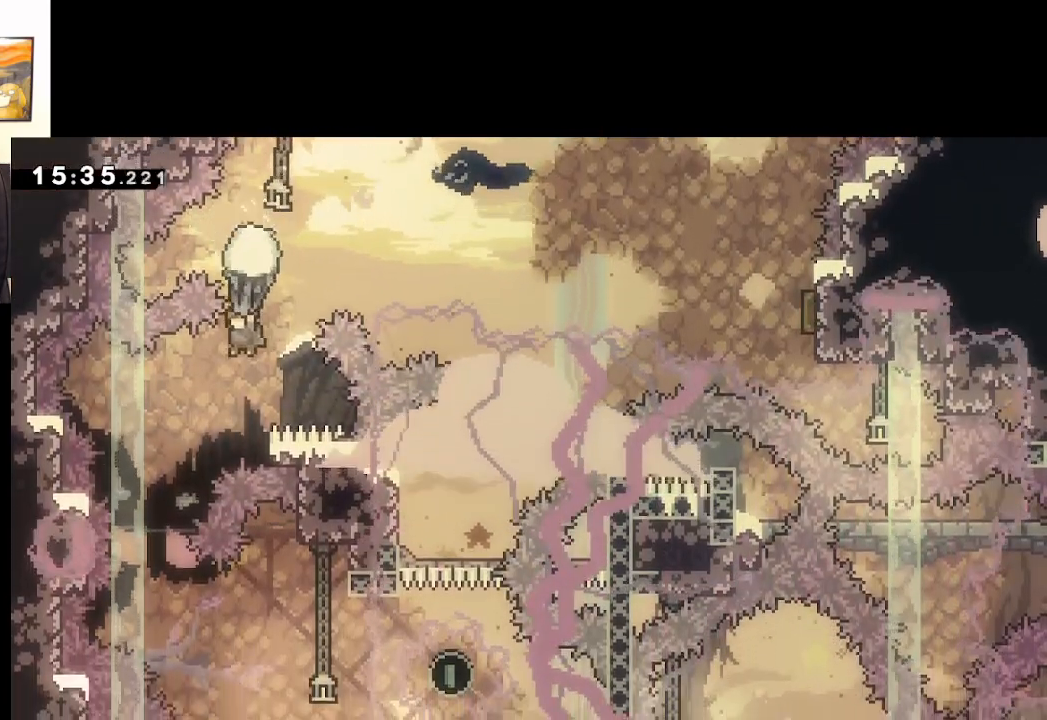
{"buttons": ["A", "L2"], "left_stick": "center", "right_stick": "center", "events": [[217, "left_stick", "center"]]}